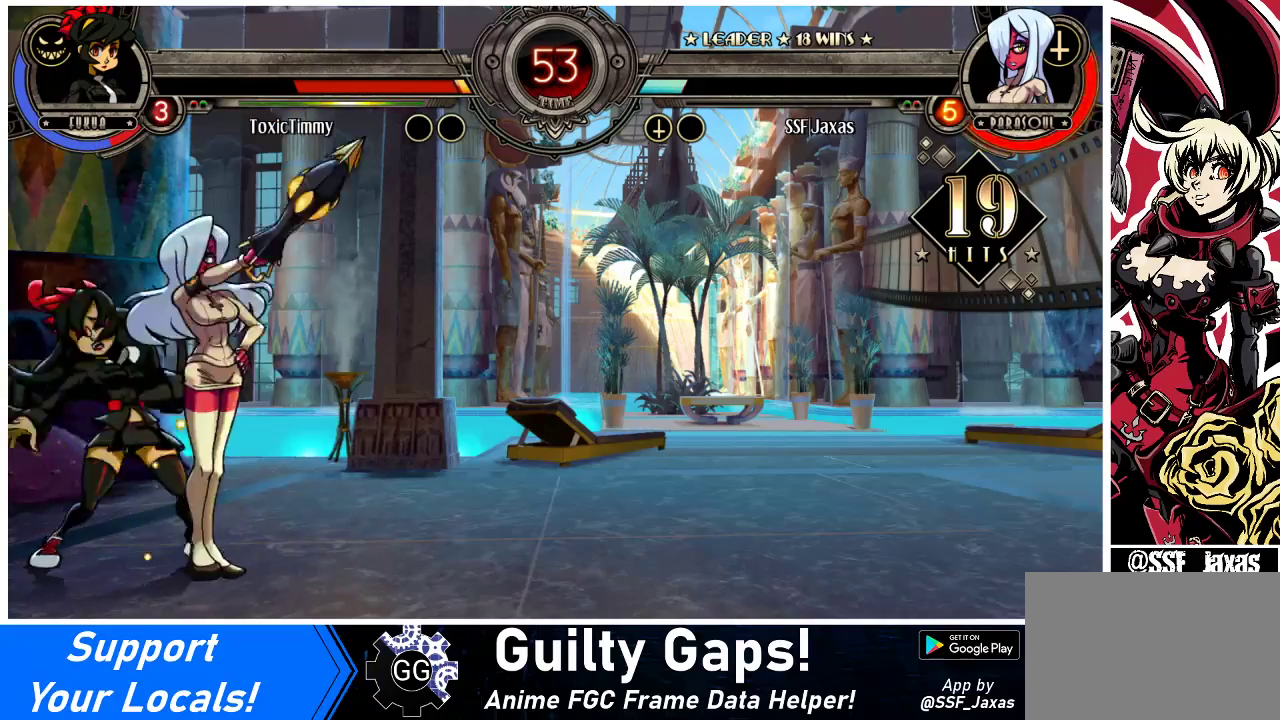
Gameplay with a controller (arcade stick); each line is a JSON object with the inputs held at the frame after it. "events" lists button and stick changes between this image and that frame as [ms after this image, input, new state], when the widget could be followed in between. Not read: L3 R3.
{"buttons": ["DPAD_UP"], "events": [[200, "R1", "down"], [433, "R1", "up"], [467, "DPAD_DOWN", "up"], [467, "DPAD_UP", "down"]]}
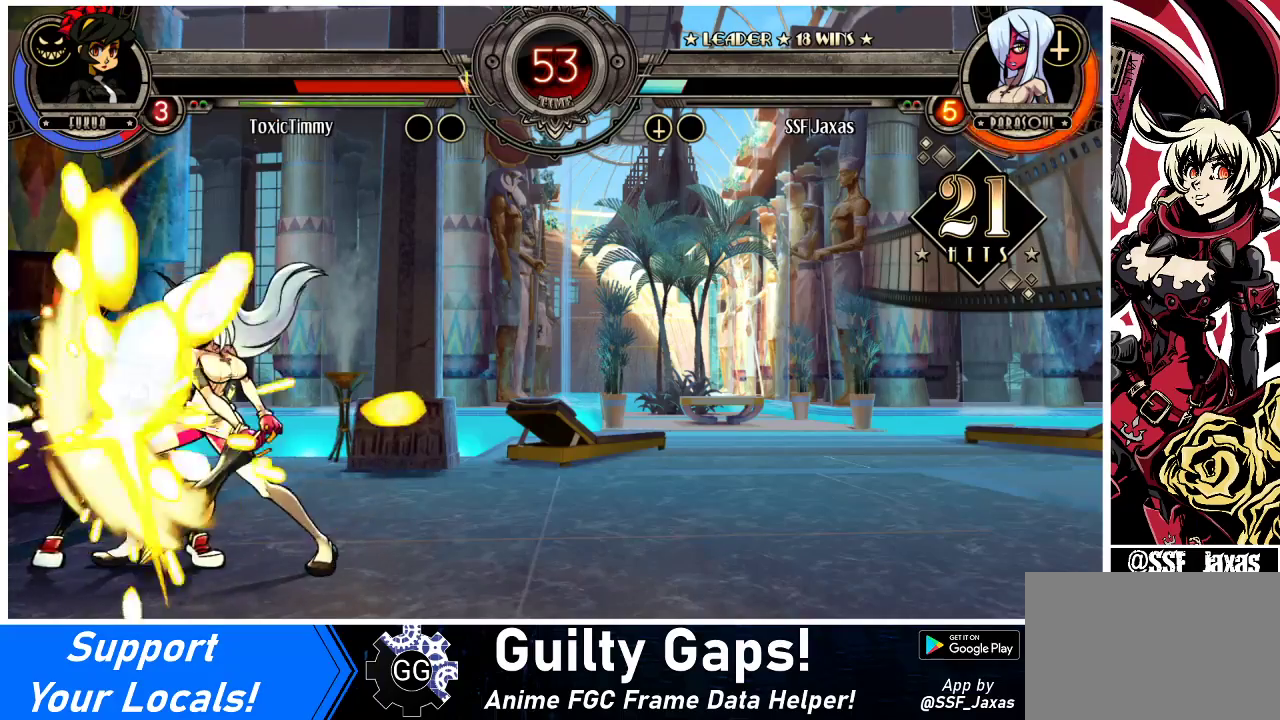
{"buttons": ["CIRCLE", "R2"], "events": [[100, "R2", "down"], [167, "DPAD_UP", "up"], [233, "R2", "up"], [367, "DPAD_DOWN", "down"], [433, "DPAD_LEFT", "down"], [467, "DPAD_DOWN", "up"], [500, "CIRCLE", "down"], [500, "DPAD_LEFT", "up"], [500, "R2", "down"]]}
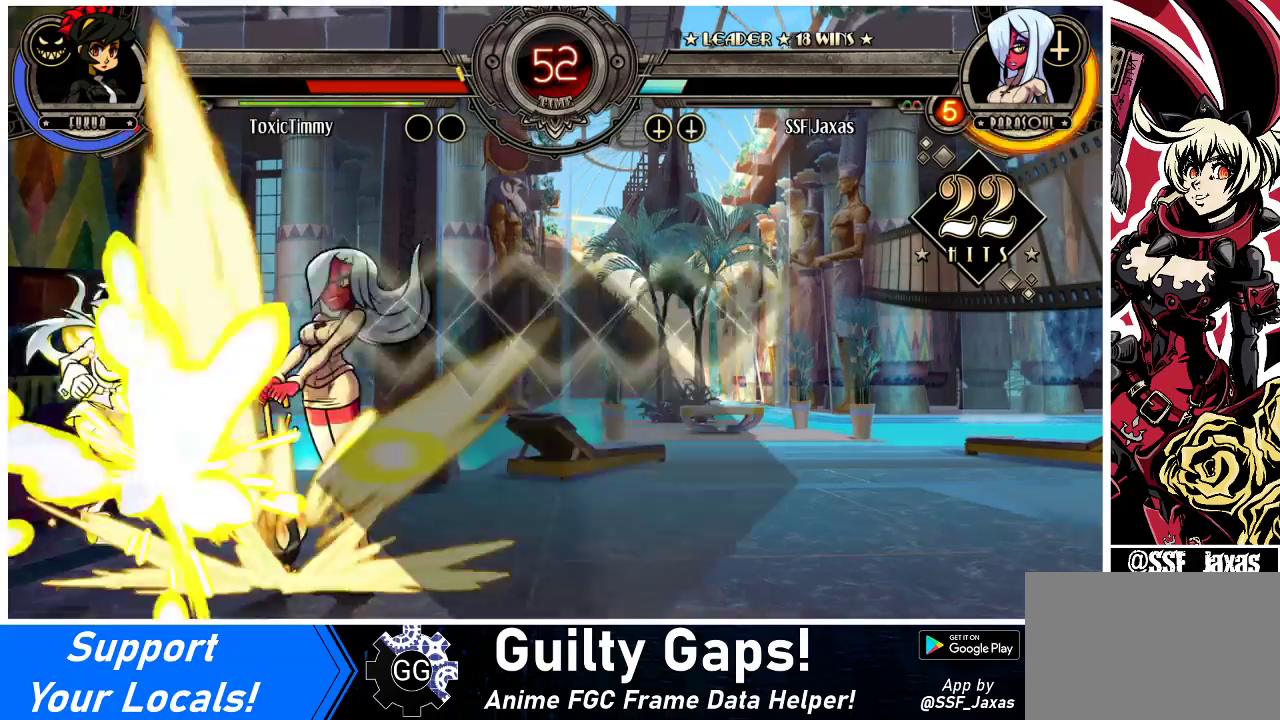
{"buttons": [], "events": [[33, "CIRCLE", "up"], [33, "R2", "up"]]}
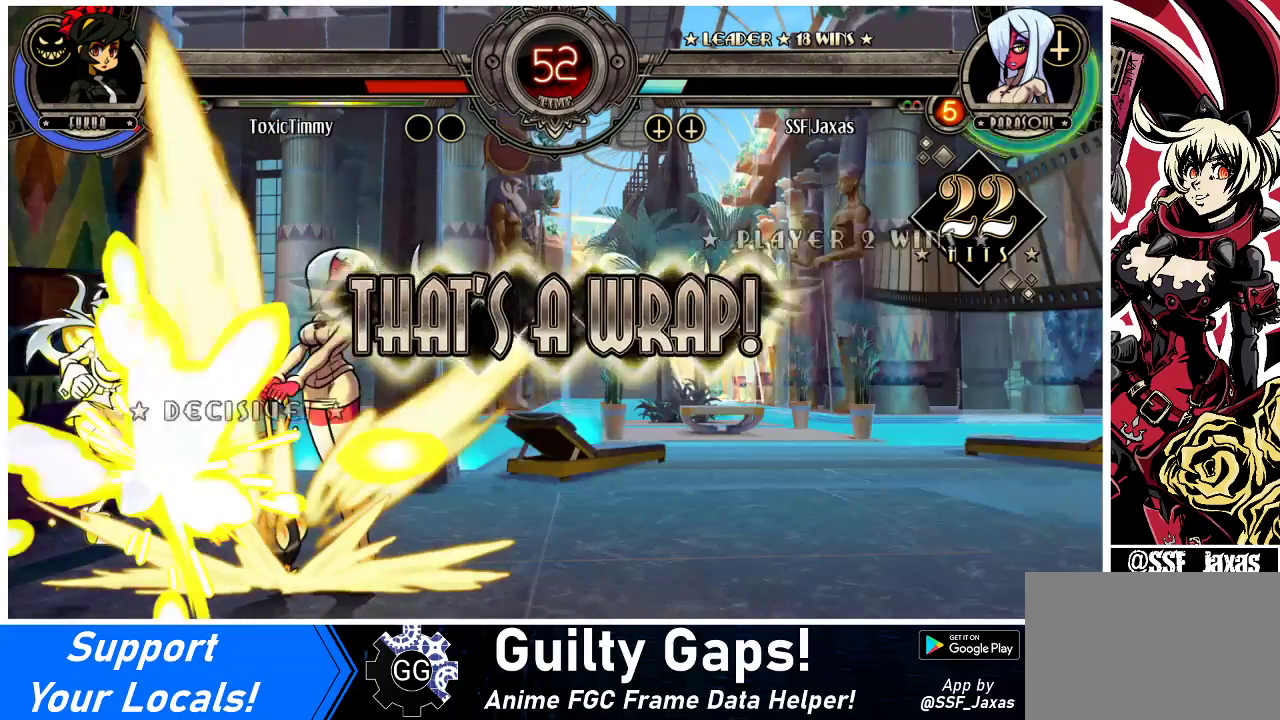
{"buttons": [], "events": []}
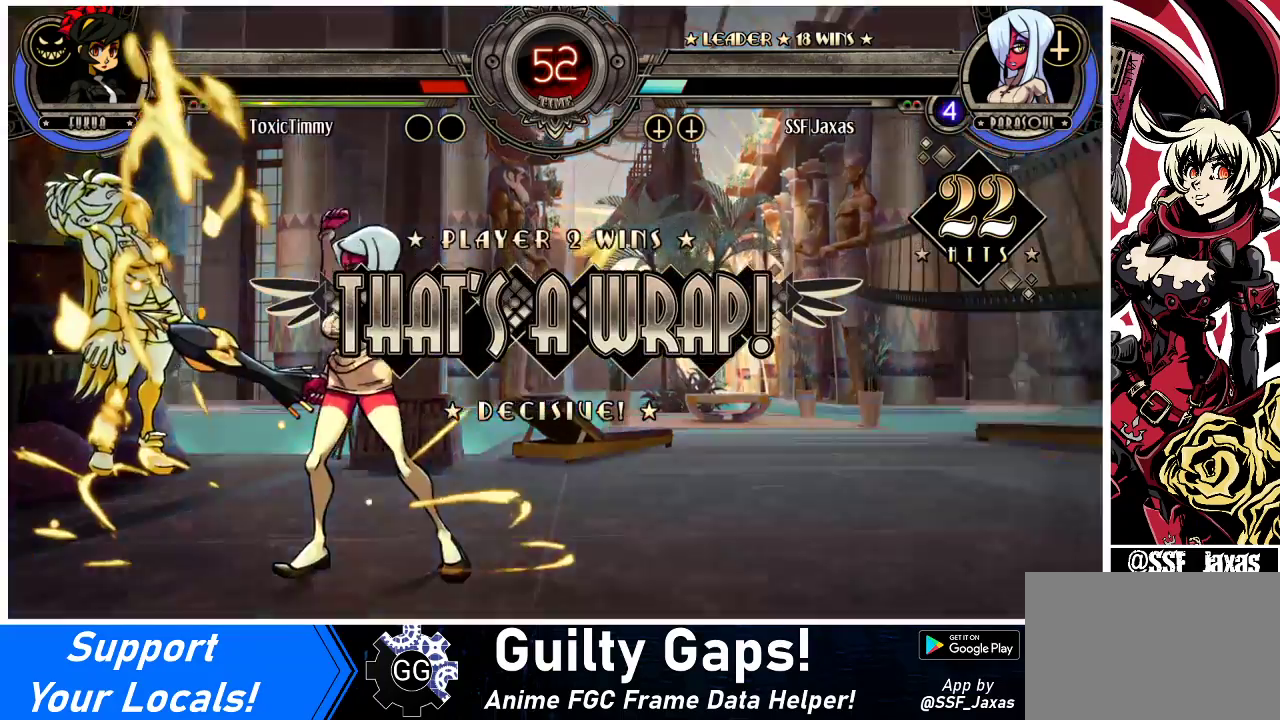
{"buttons": [], "events": []}
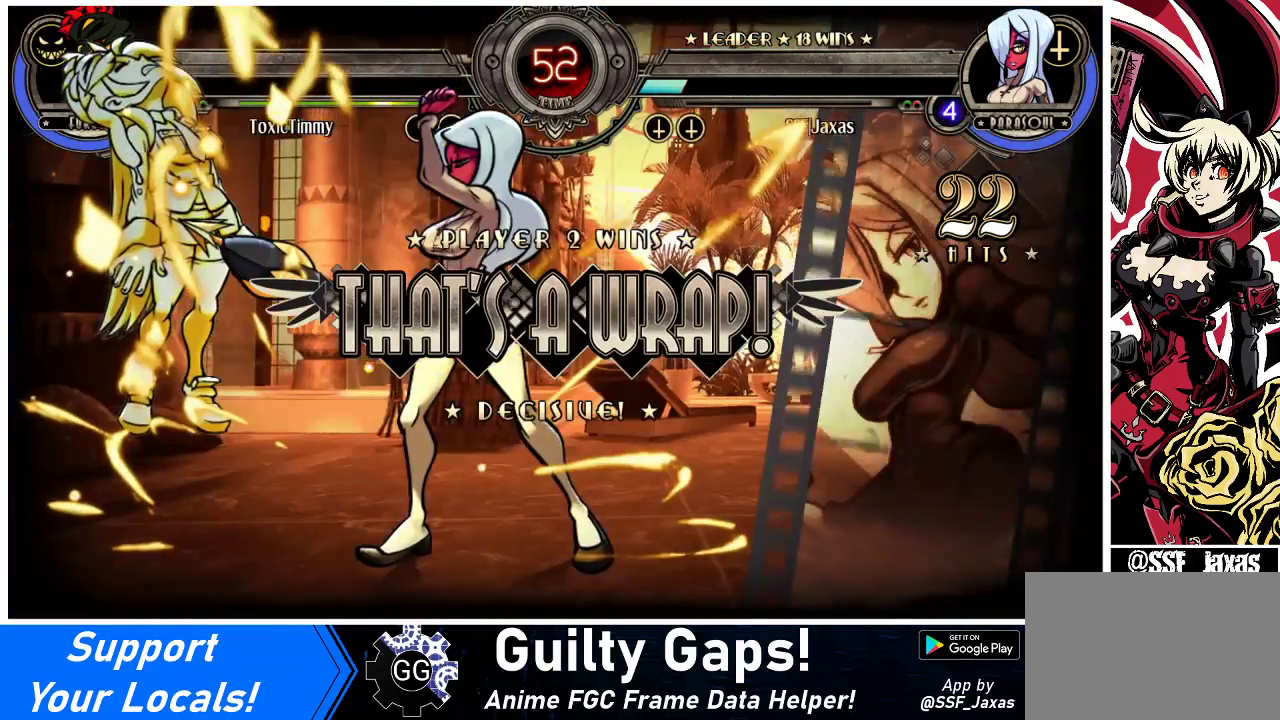
{"buttons": [], "events": []}
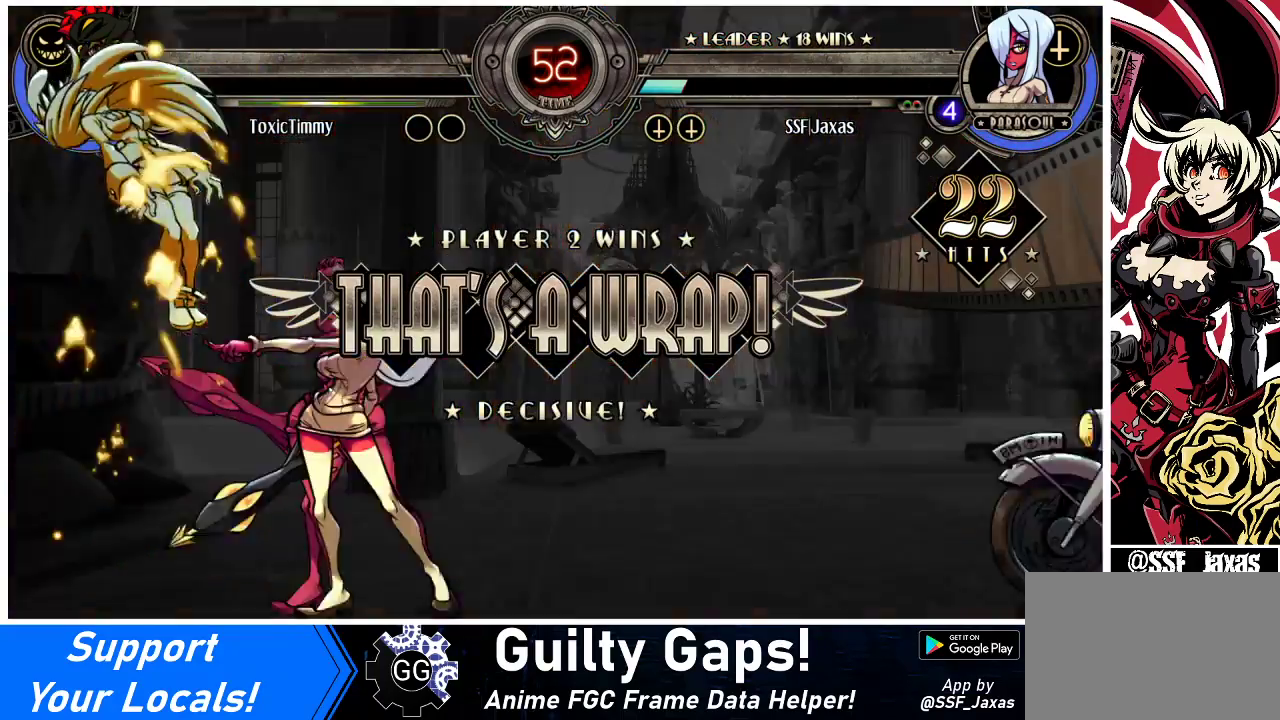
{"buttons": [], "events": []}
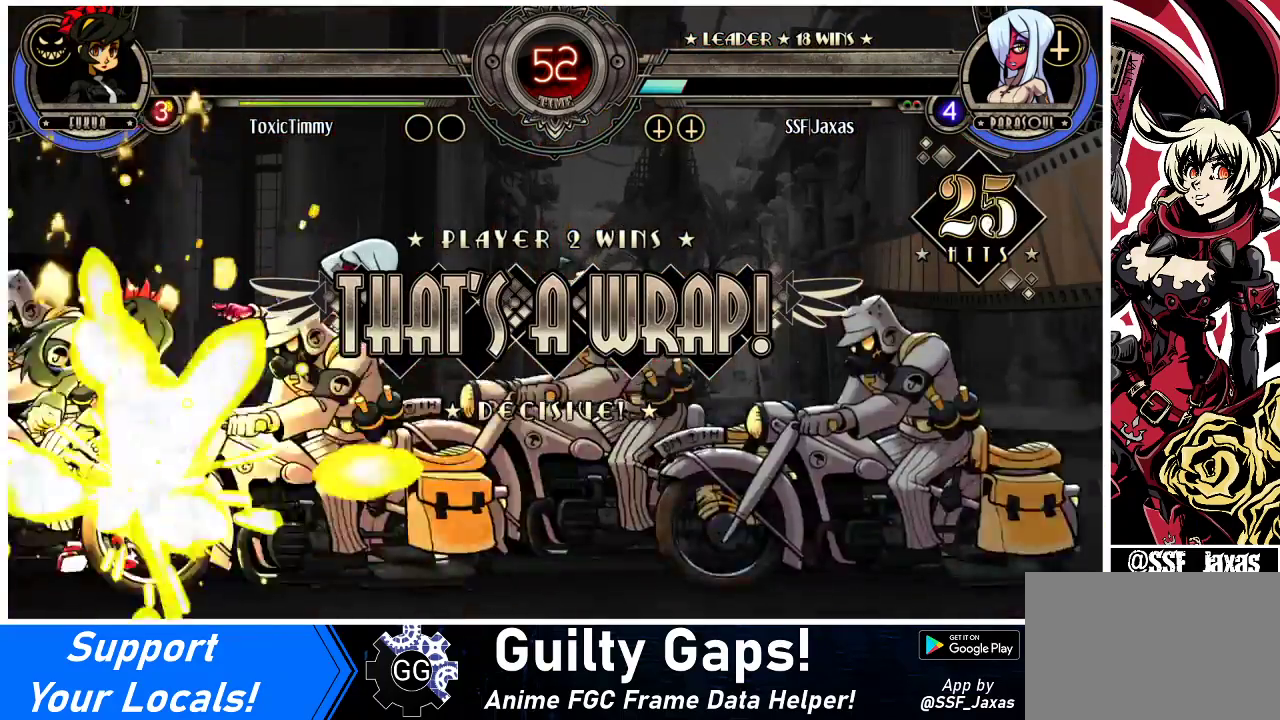
{"buttons": [], "events": []}
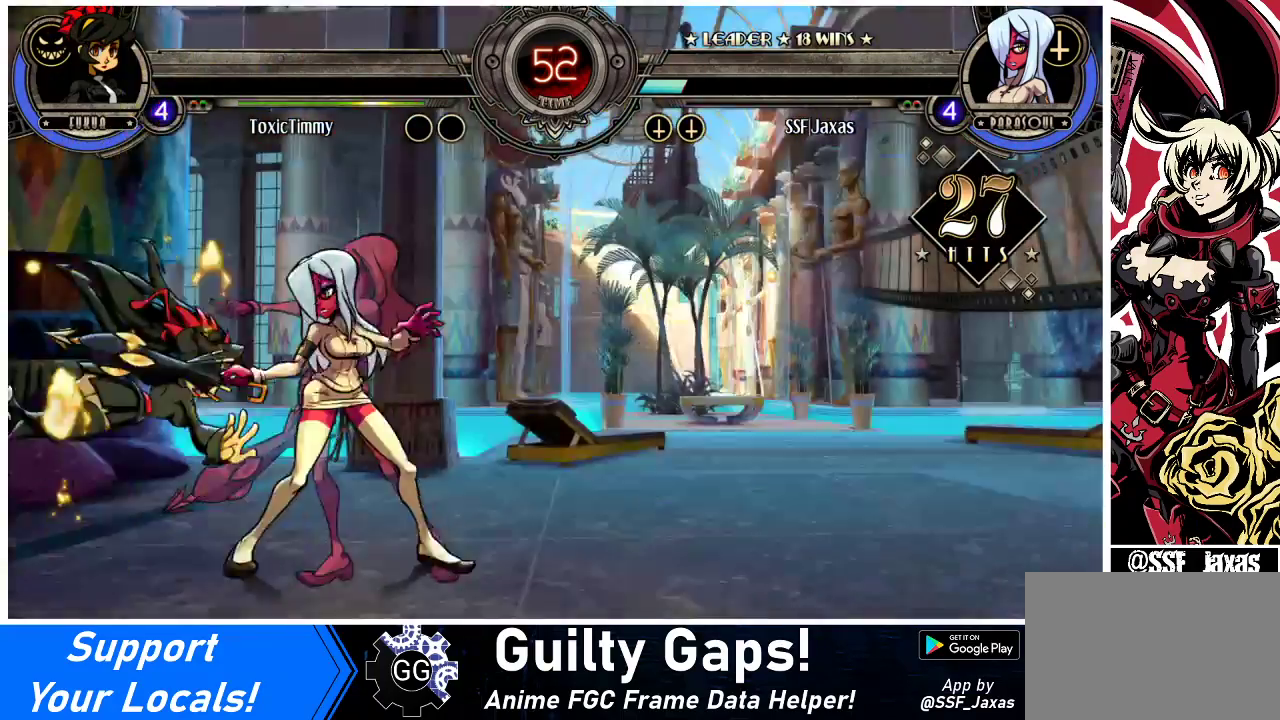
{"buttons": [], "events": []}
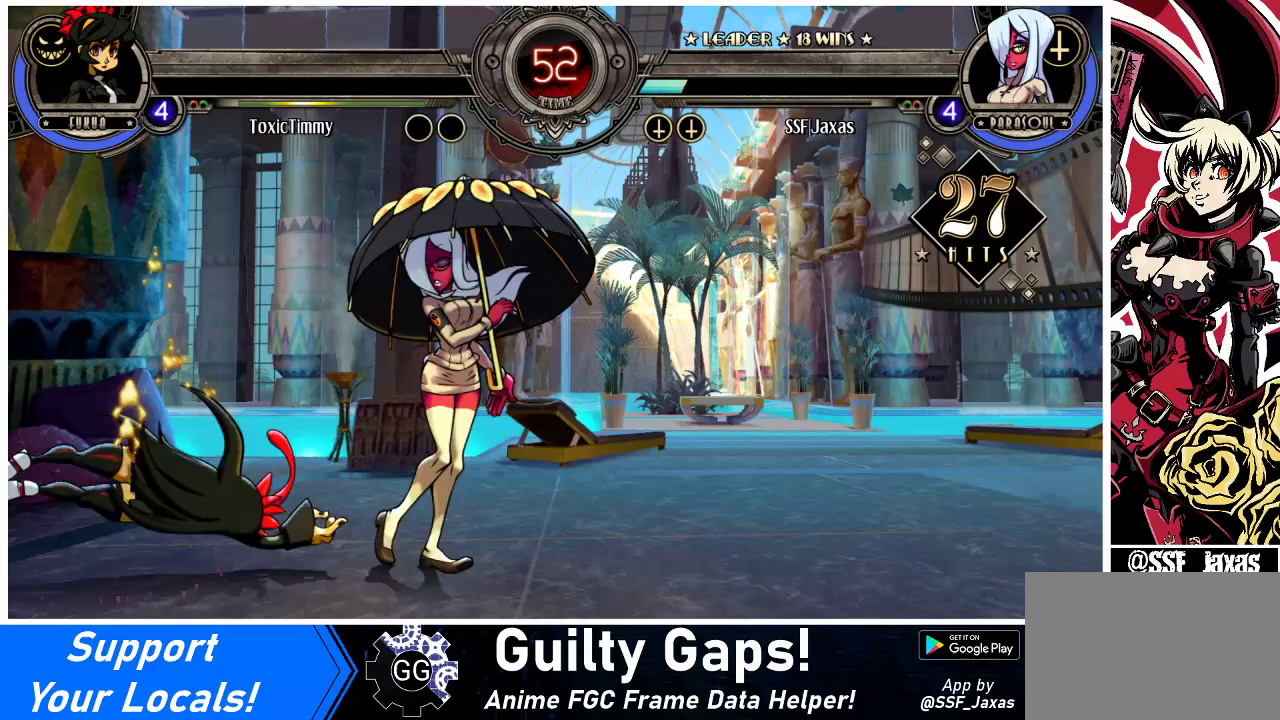
{"buttons": [], "events": []}
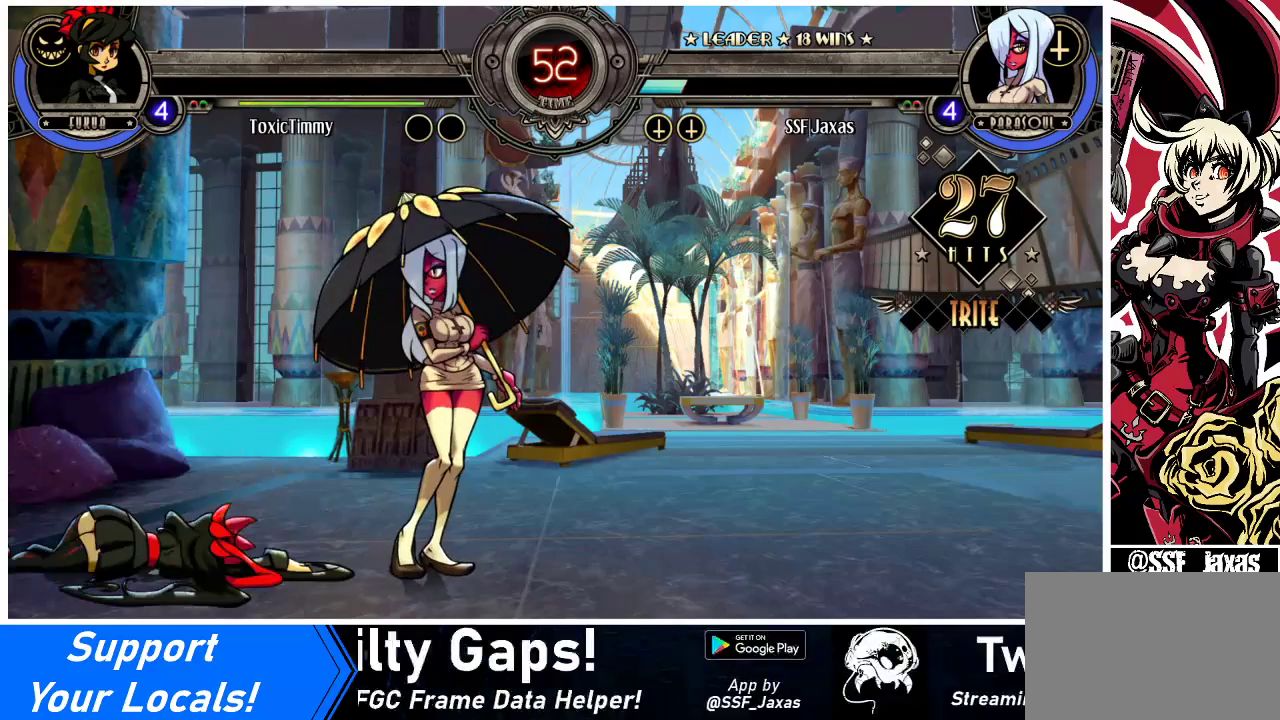
{"buttons": [], "events": [[167, "SQUARE", "down"], [300, "SQUARE", "up"]]}
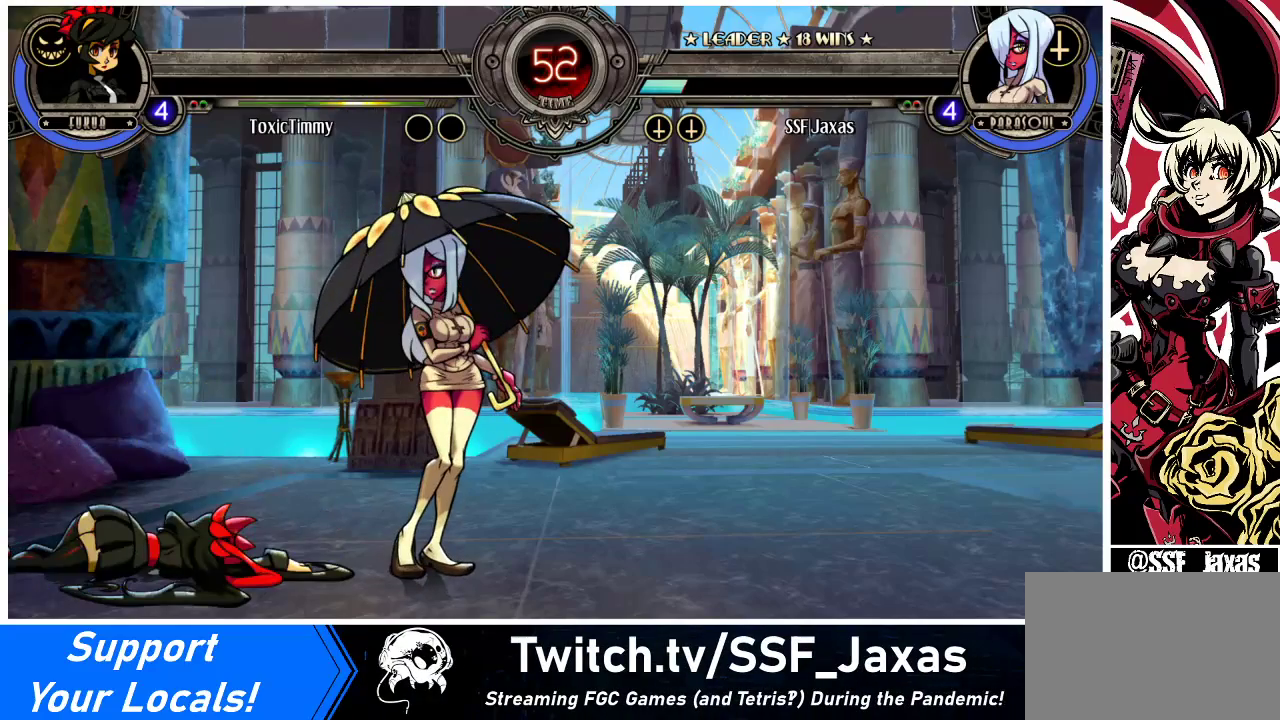
{"buttons": ["SQUARE"], "events": [[133, "SQUARE", "down"], [267, "SQUARE", "up"], [467, "SQUARE", "down"]]}
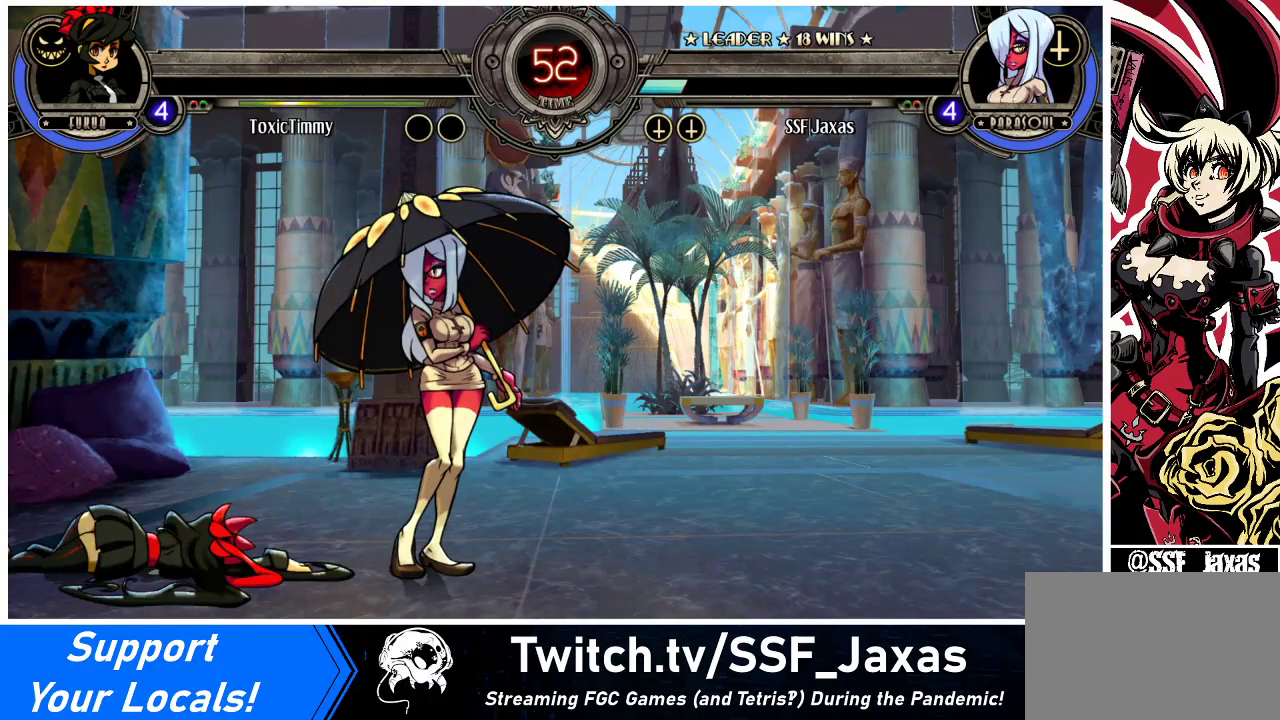
{"buttons": [], "events": [[133, "SQUARE", "up"]]}
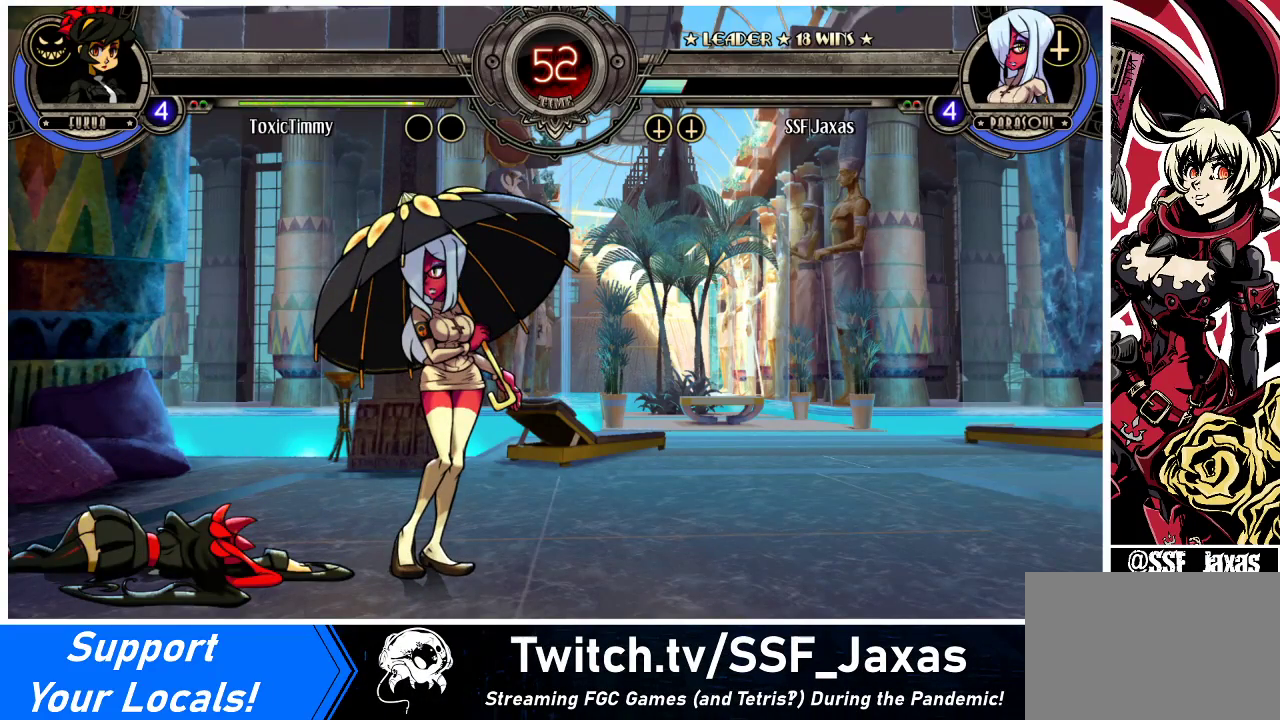
{"buttons": [], "events": []}
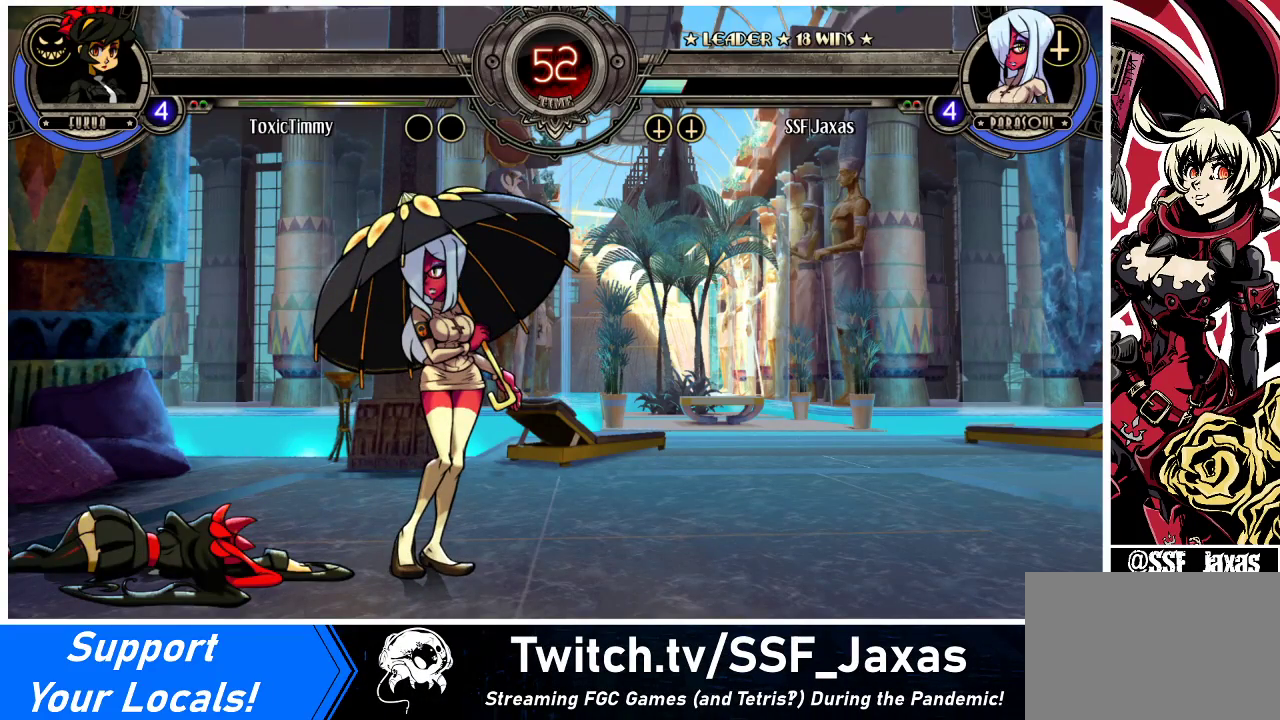
{"buttons": [], "events": [[100, "SQUARE", "down"], [167, "SQUARE", "up"]]}
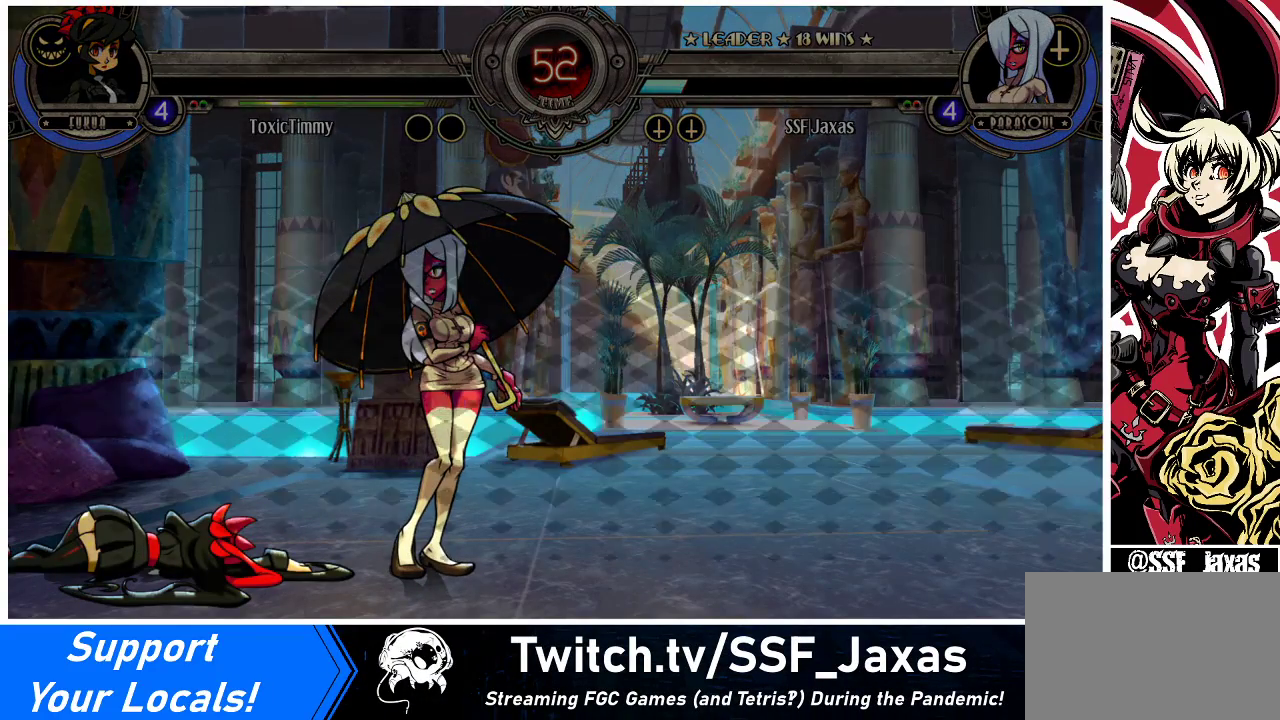
{"buttons": [], "events": []}
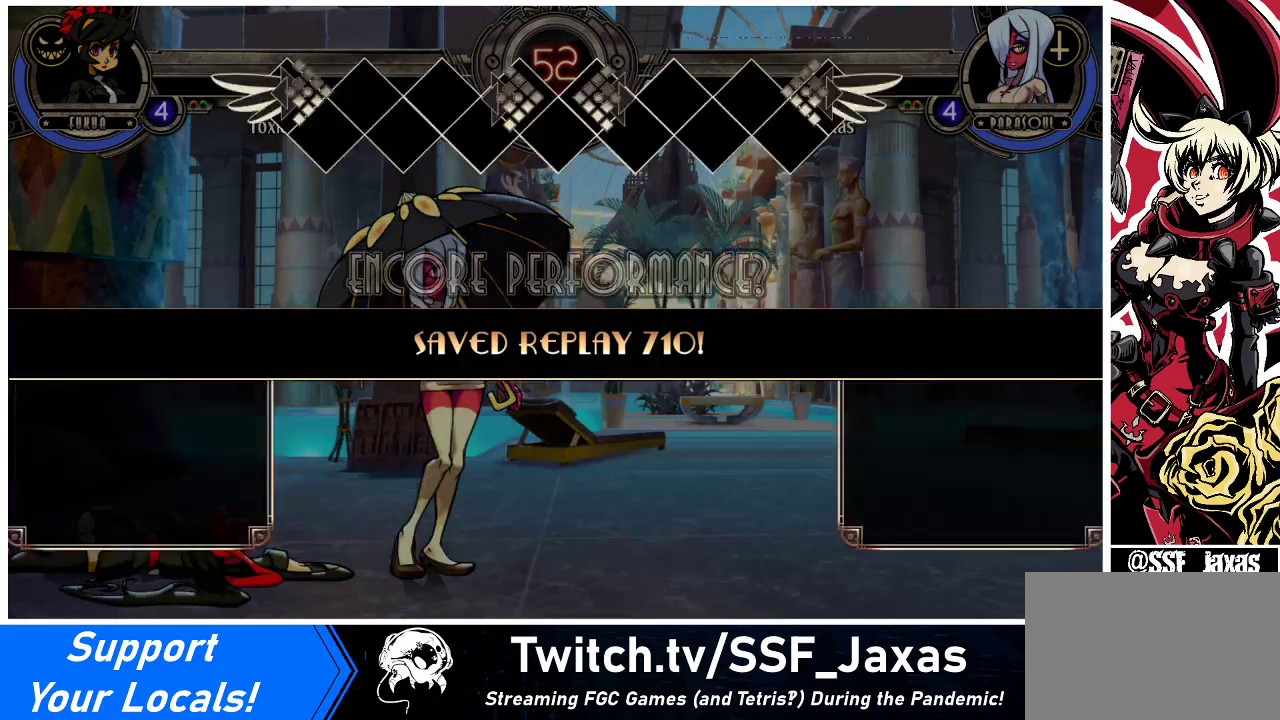
{"buttons": ["SQUARE"], "events": [[467, "SQUARE", "down"]]}
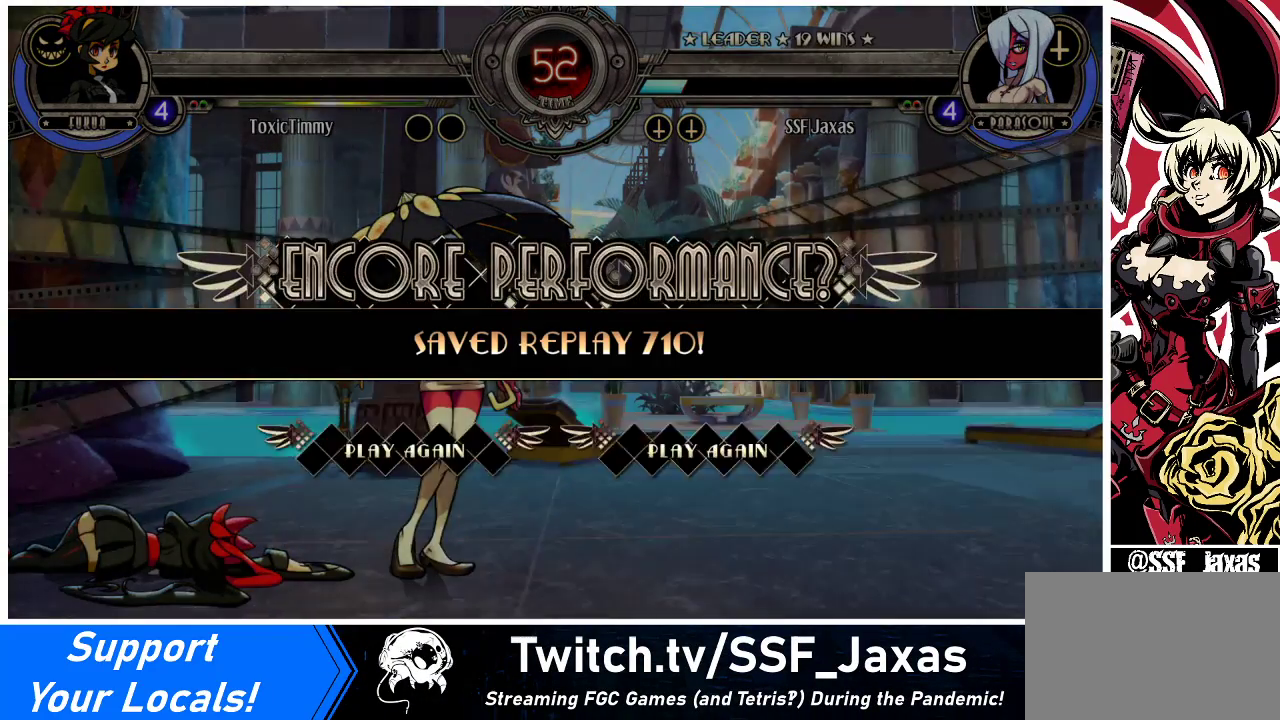
{"buttons": [], "events": [[33, "SQUARE", "up"]]}
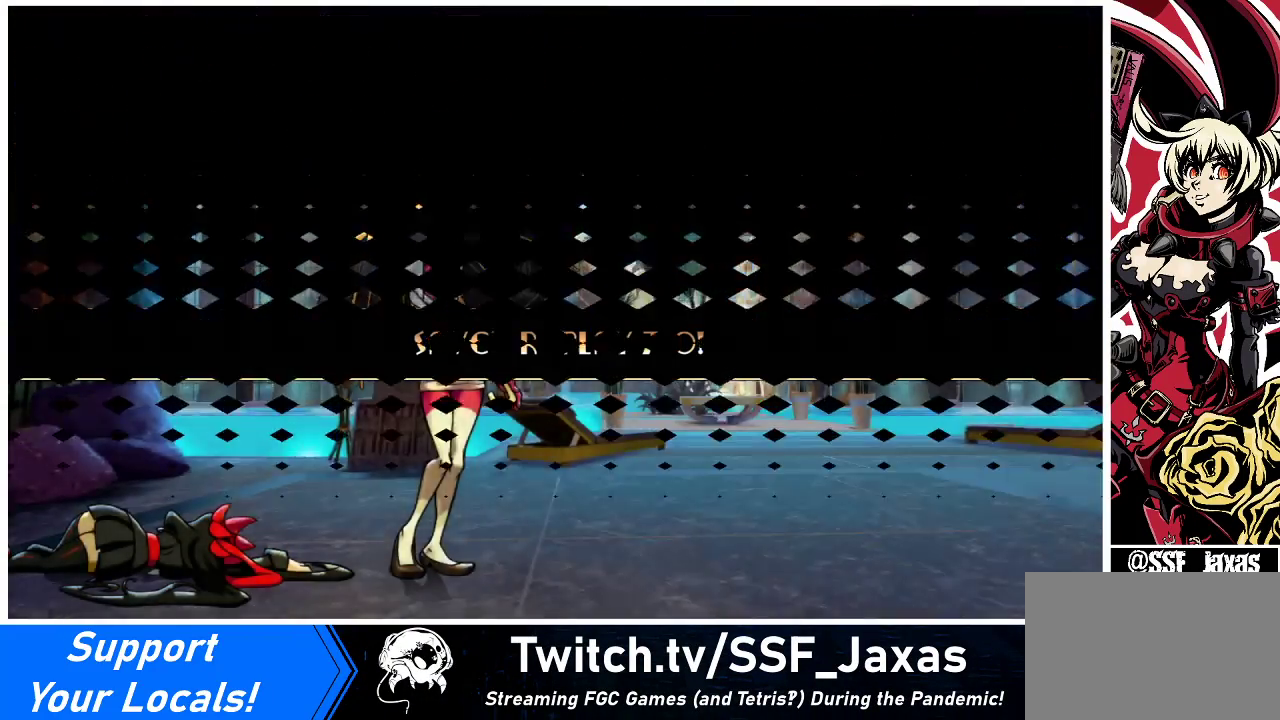
{"buttons": [], "events": []}
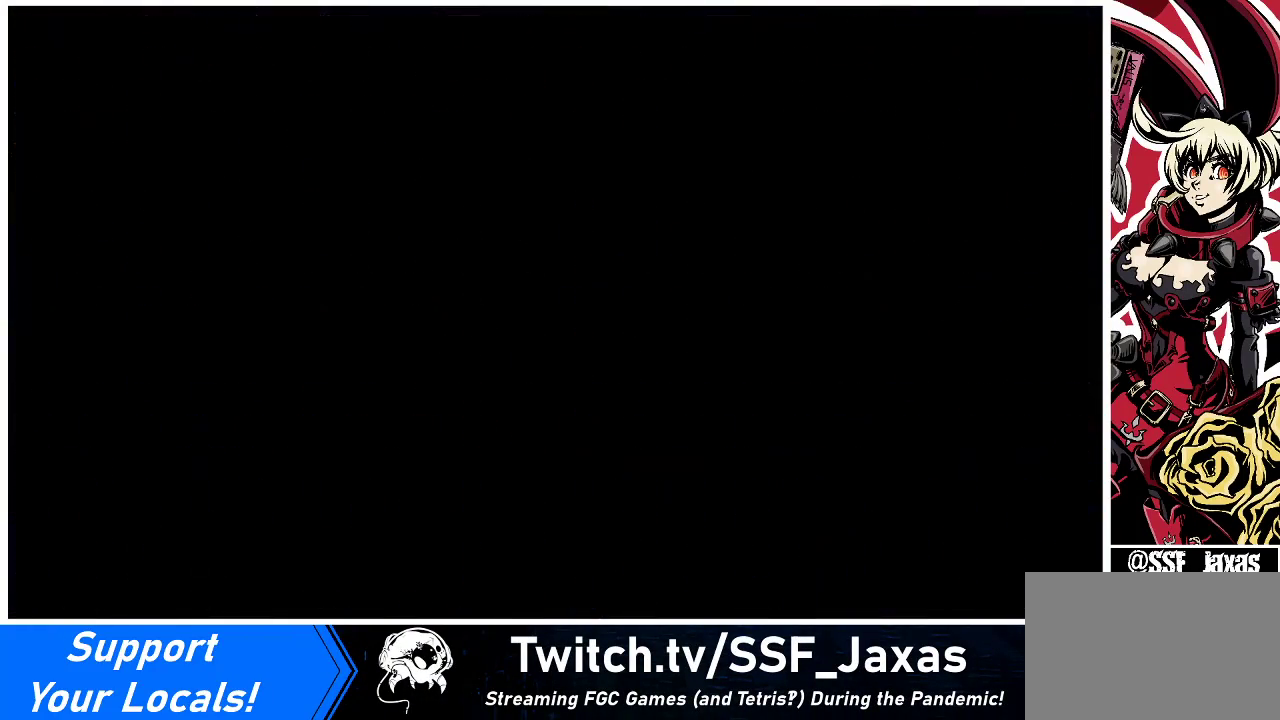
{"buttons": [], "events": []}
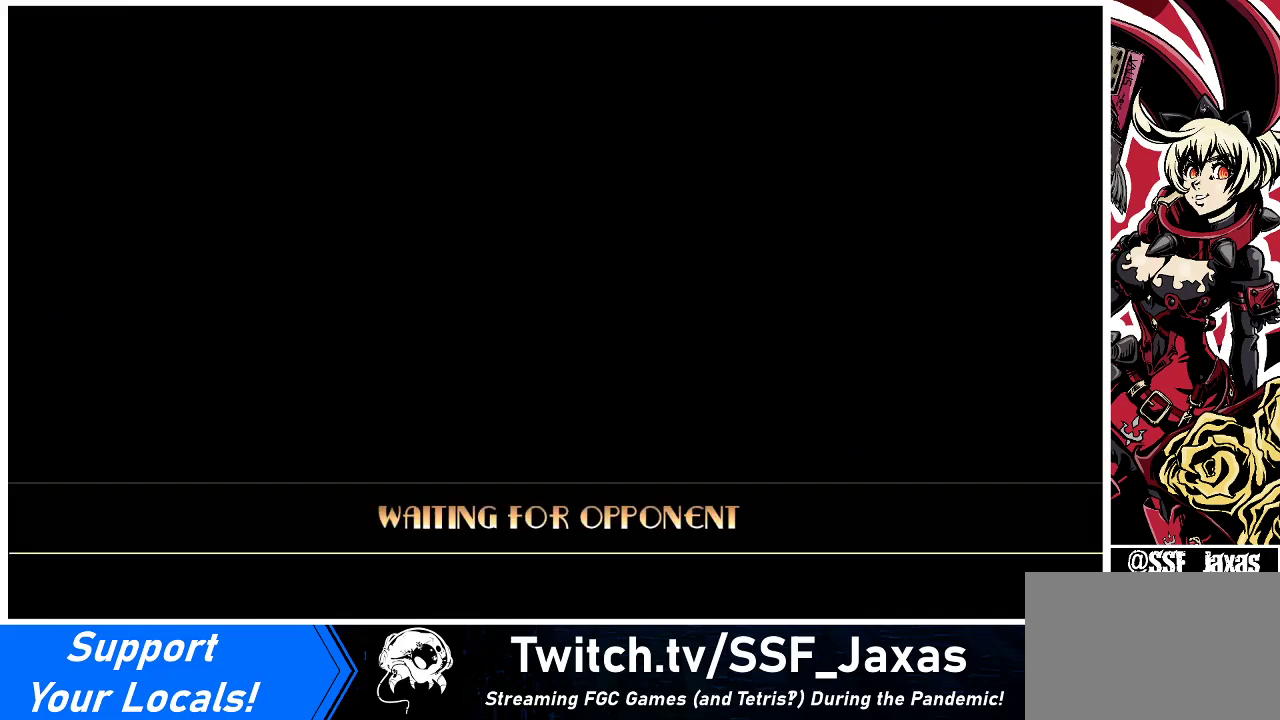
{"buttons": [], "events": []}
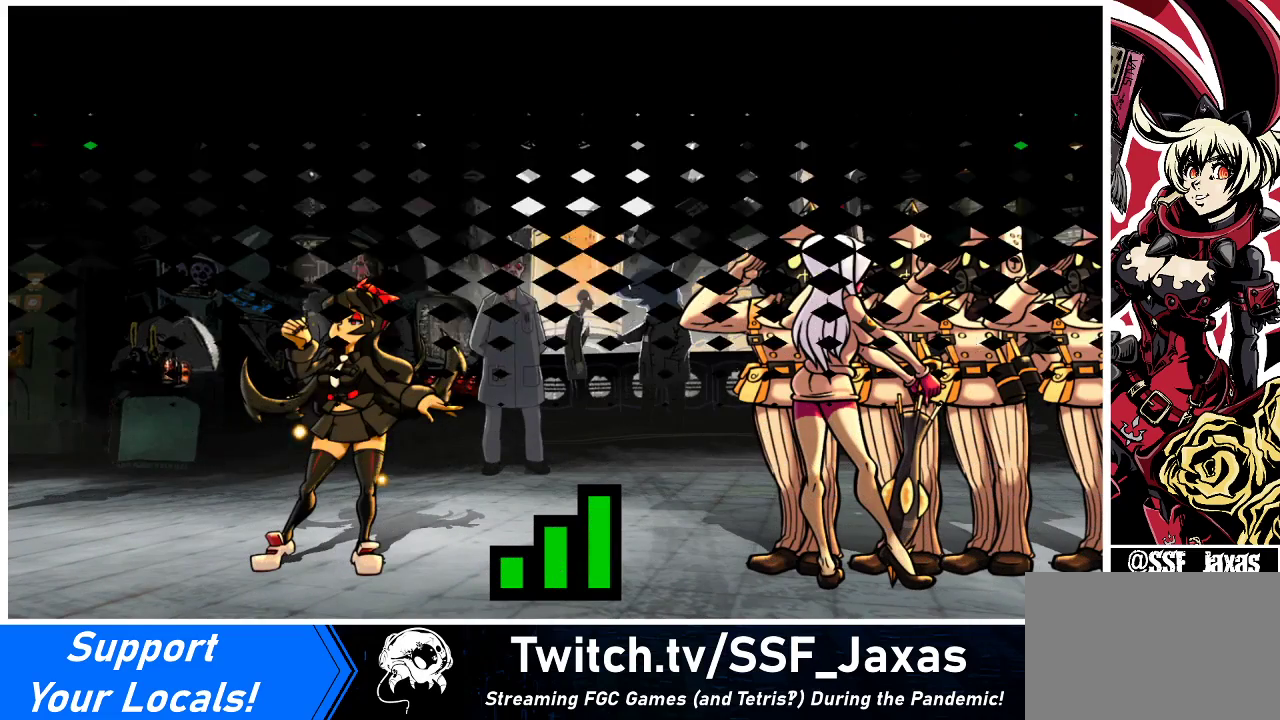
{"buttons": [], "events": []}
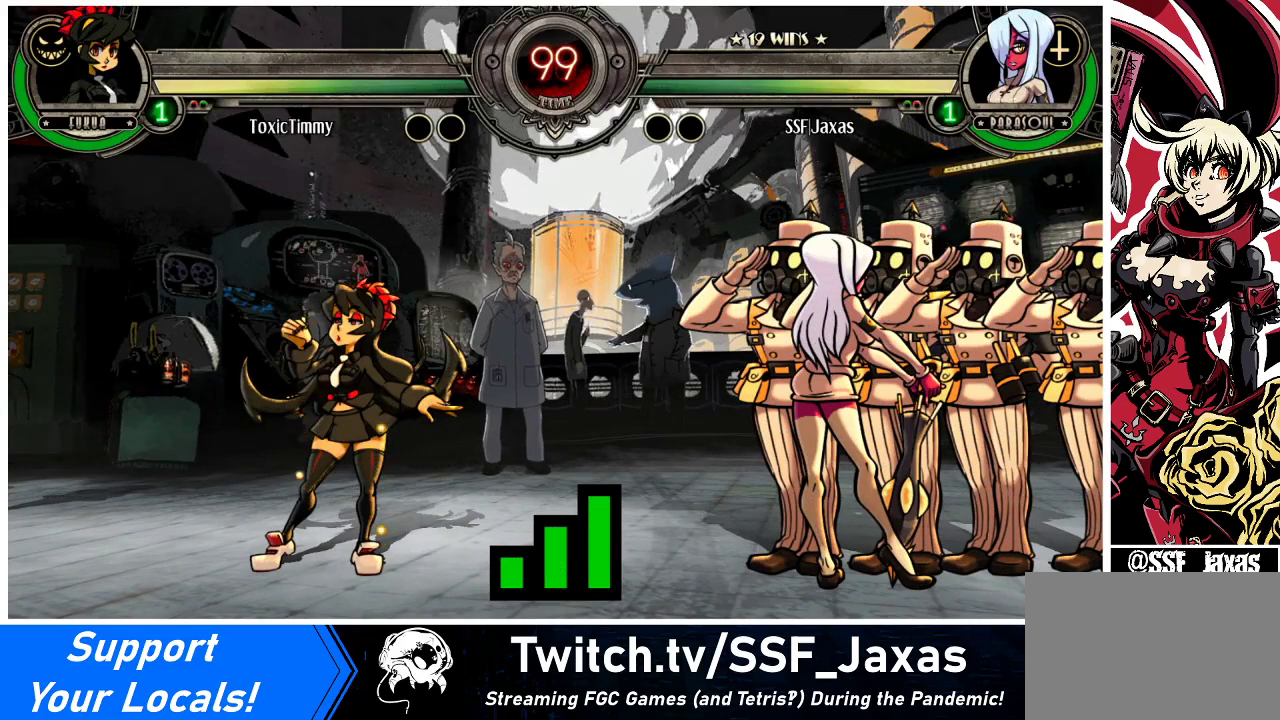
{"buttons": [], "events": []}
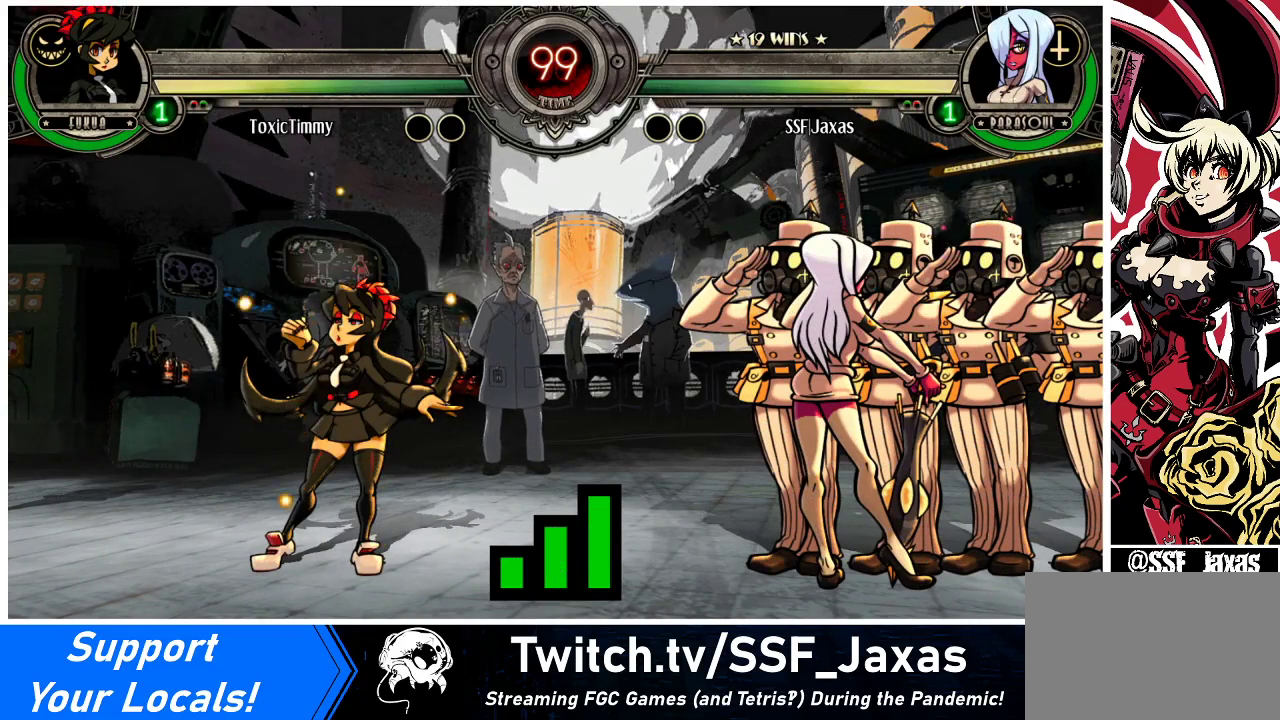
{"buttons": [], "events": []}
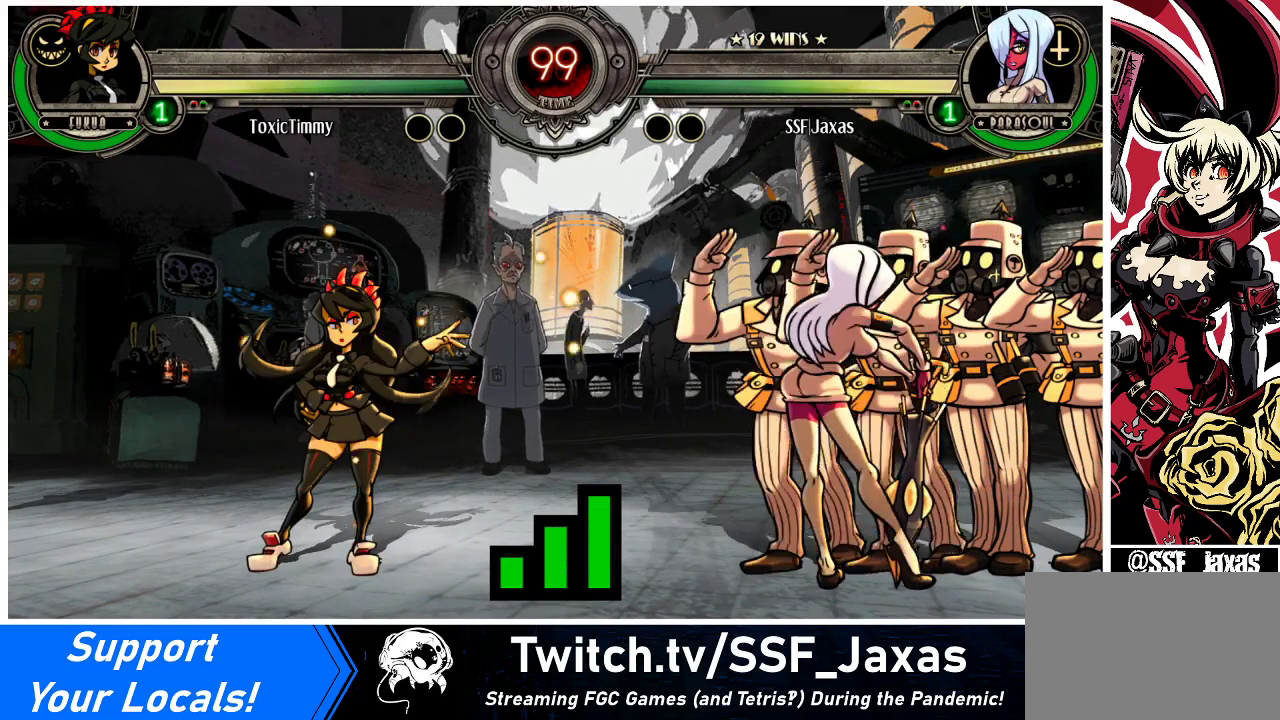
{"buttons": [], "events": []}
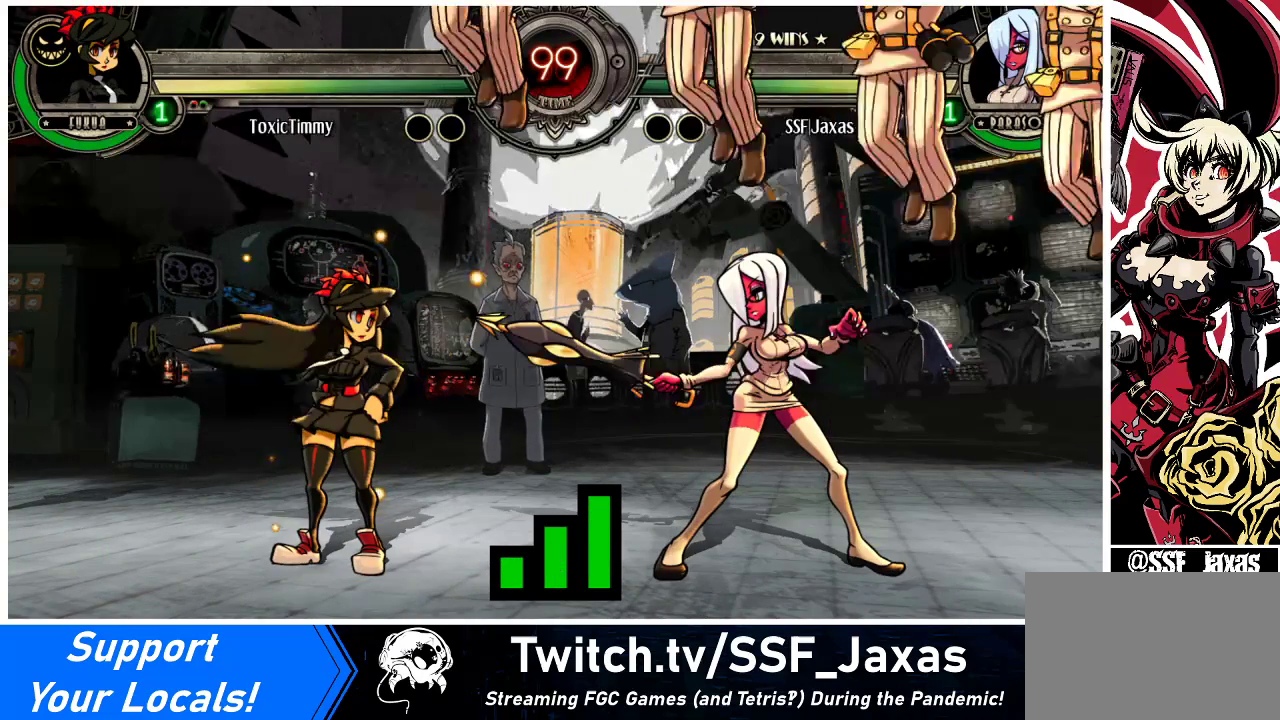
{"buttons": [], "events": []}
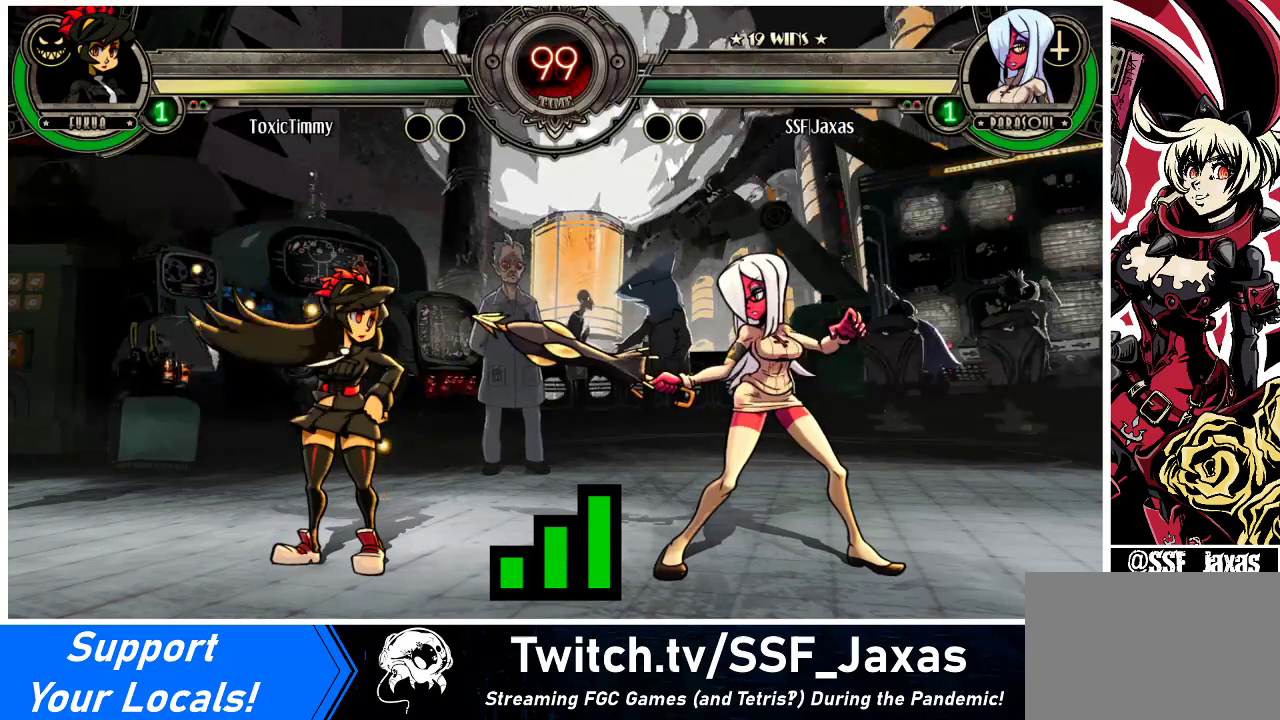
{"buttons": ["DPAD_DOWN"], "events": [[133, "DPAD_LEFT", "down"], [233, "DPAD_LEFT", "up"], [400, "DPAD_DOWN", "down"]]}
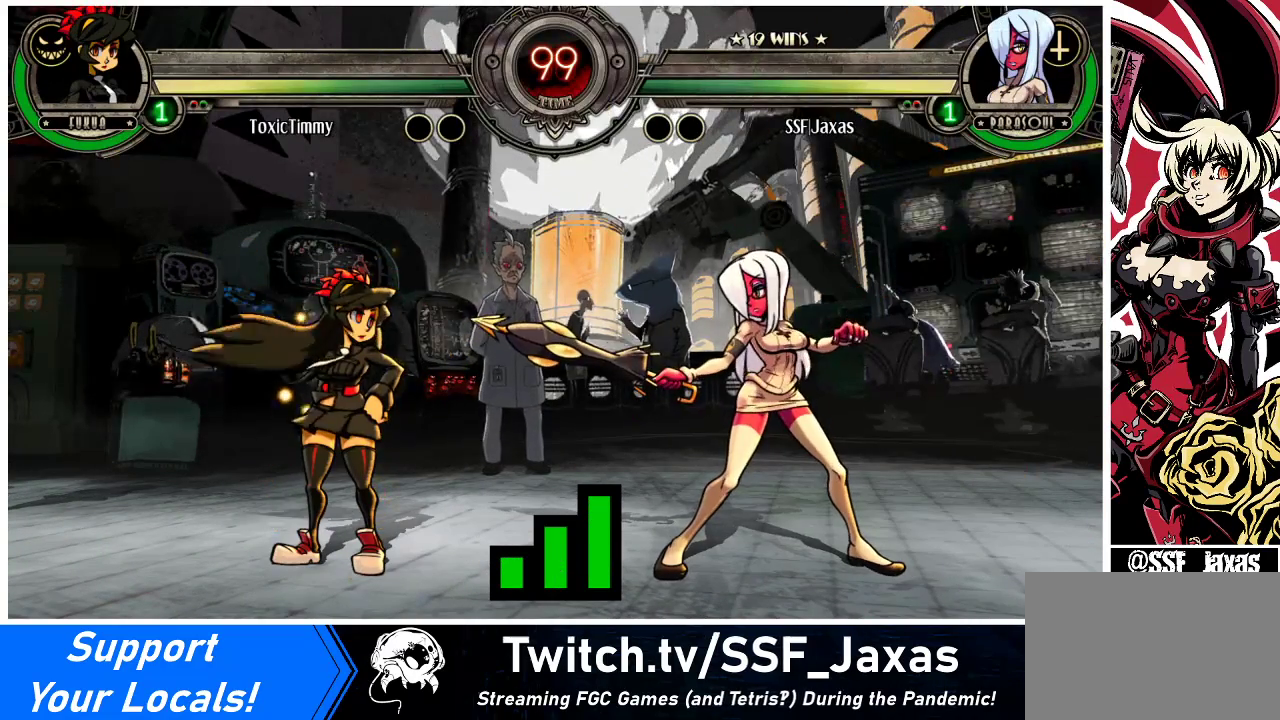
{"buttons": [], "events": [[33, "DPAD_RIGHT", "down"], [67, "DPAD_DOWN", "up"], [167, "DPAD_RIGHT", "up"]]}
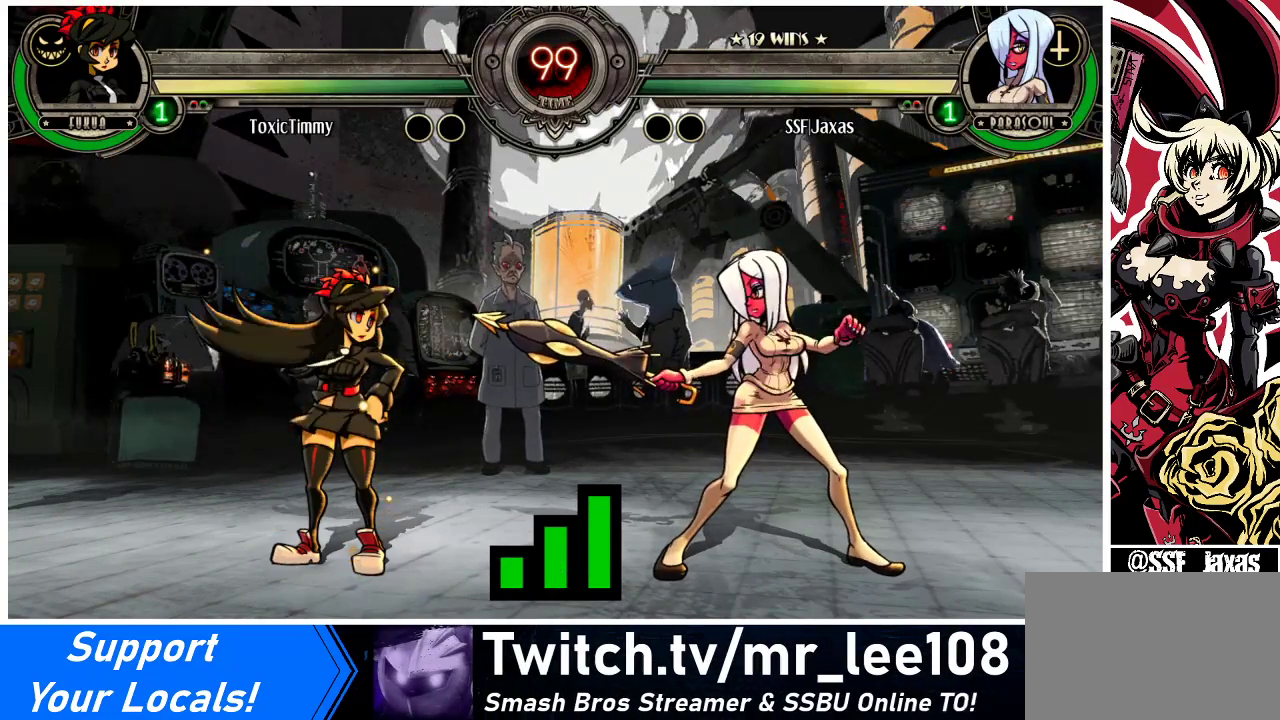
{"buttons": [], "events": []}